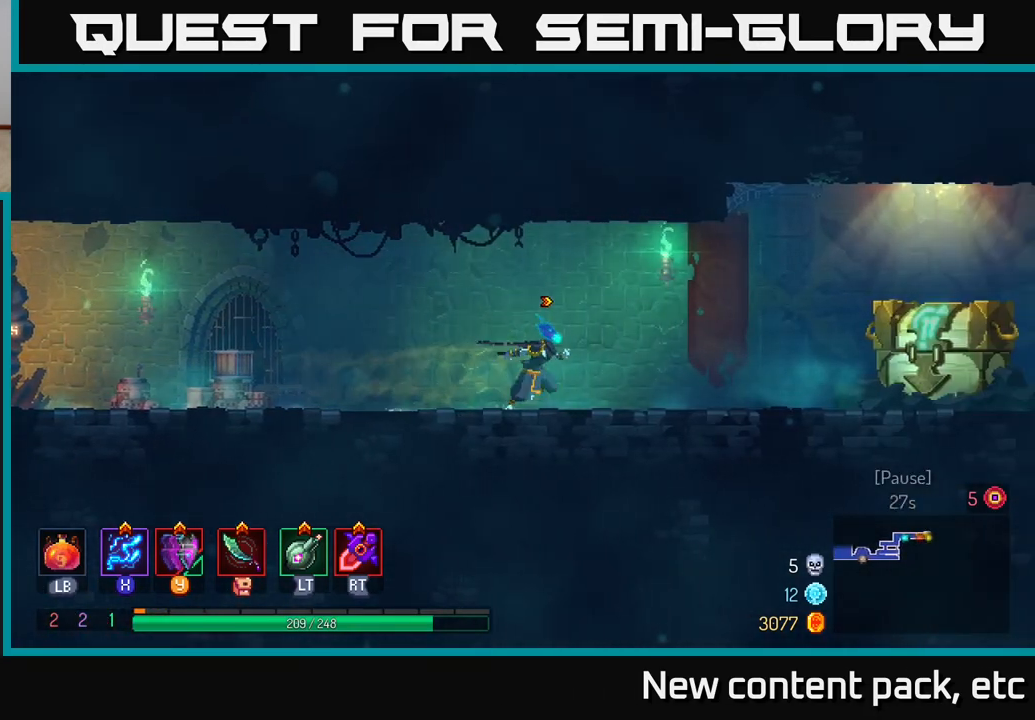
Gameplay with a controller (Xbox layout); each line is a JSON object with the inputs held at the frame after it. "events" lists button and stick changes between this image and that frame as [ms after this image, input, new state], when the widget could be followed in between.
{"buttons": [], "left_stick": "right", "right_stick": "center", "events": []}
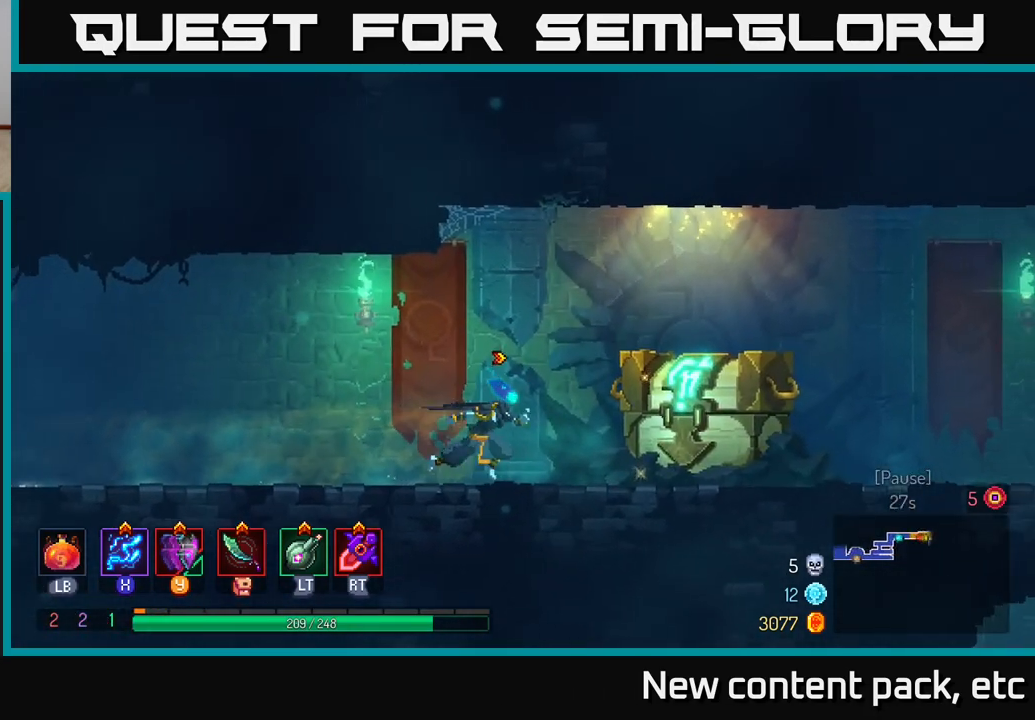
{"buttons": ["R1"], "left_stick": "right", "right_stick": "center", "events": [[317, "R1", "down"]]}
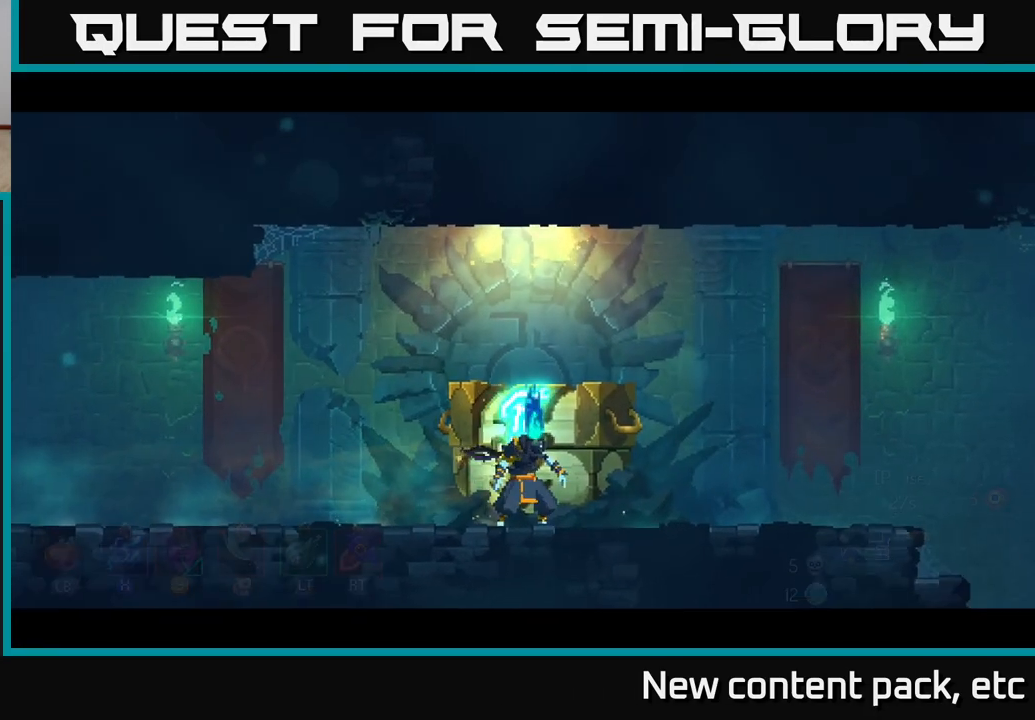
{"buttons": [], "left_stick": "center", "right_stick": "center", "events": [[283, "R1", "up"], [300, "left_stick", "center"]]}
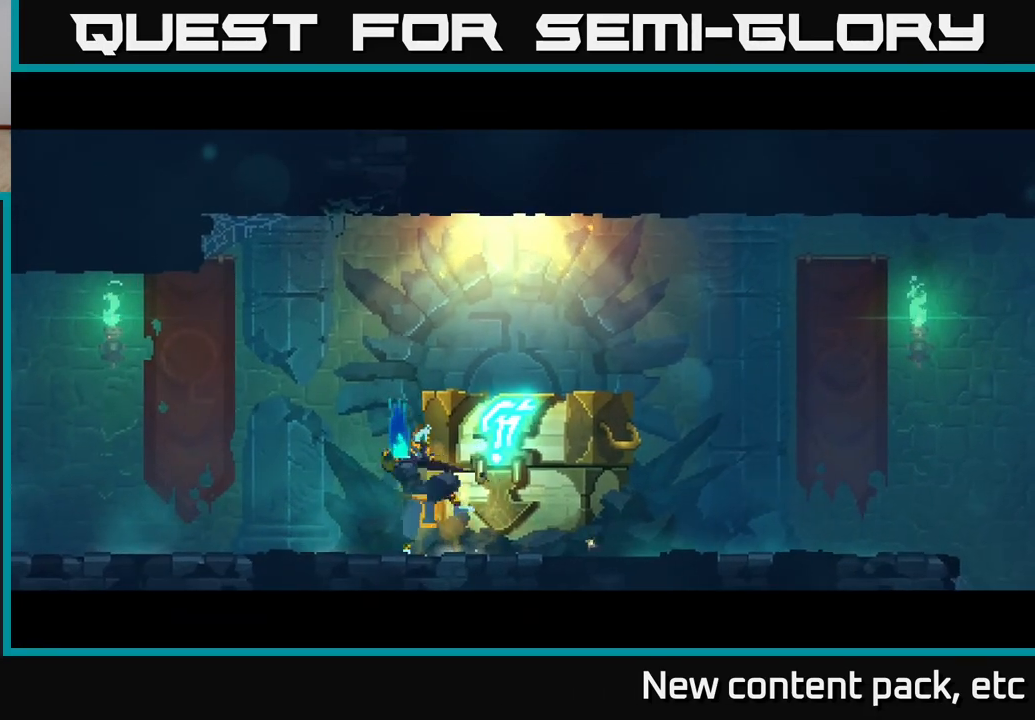
{"buttons": [], "left_stick": "center", "right_stick": "center", "events": []}
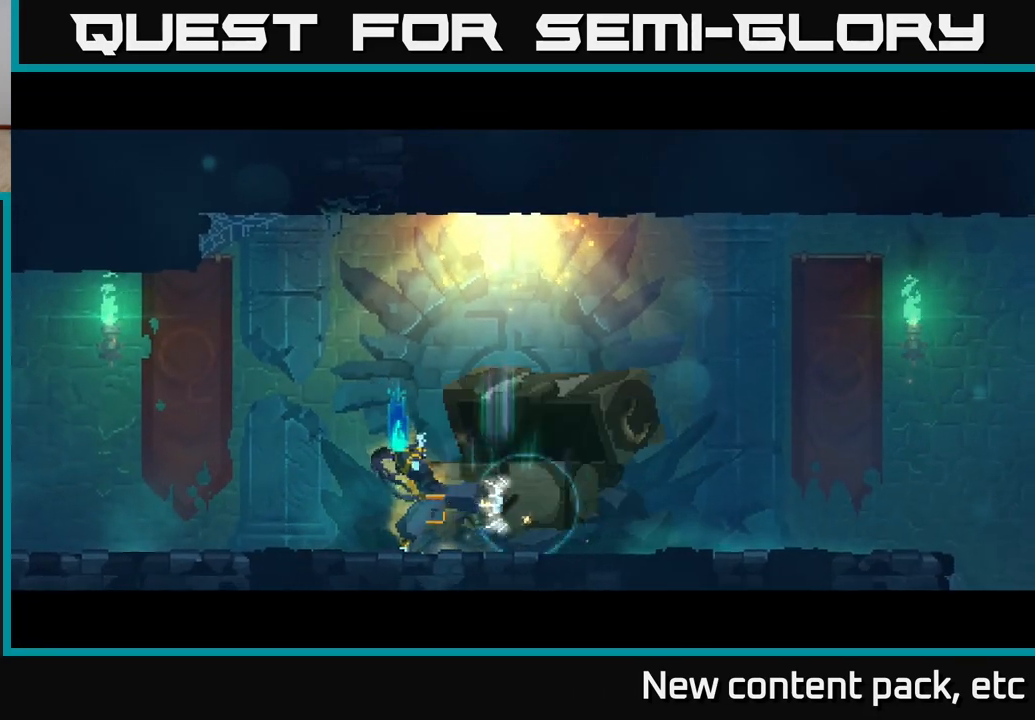
{"buttons": [], "left_stick": "center", "right_stick": "center", "events": []}
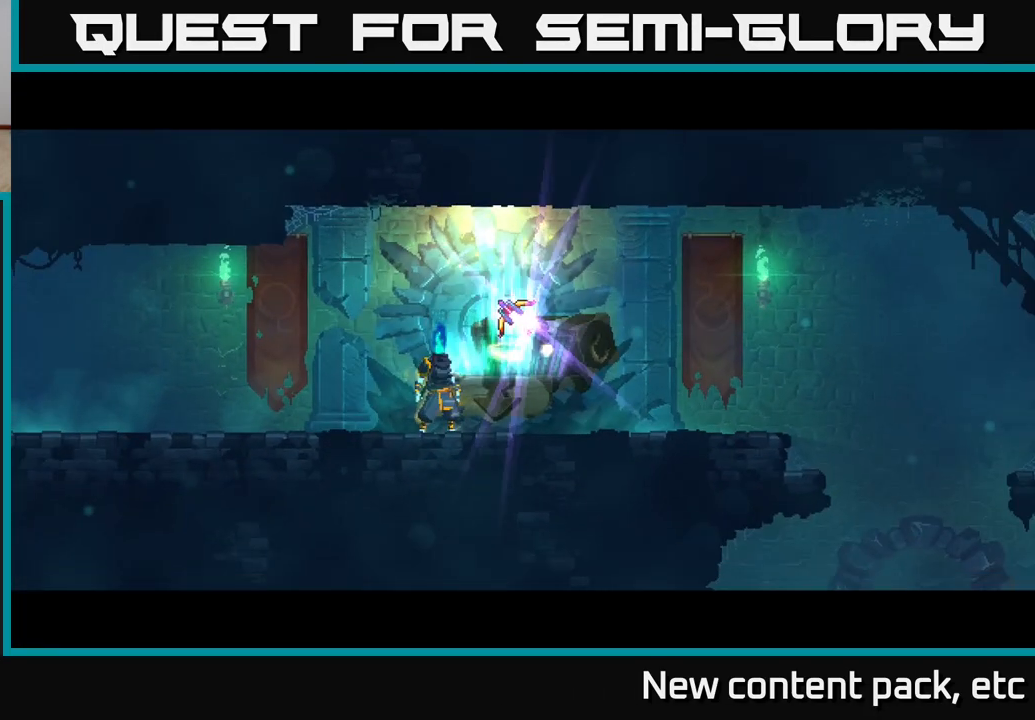
{"buttons": [], "left_stick": "right", "right_stick": "center", "events": [[450, "left_stick", "right"]]}
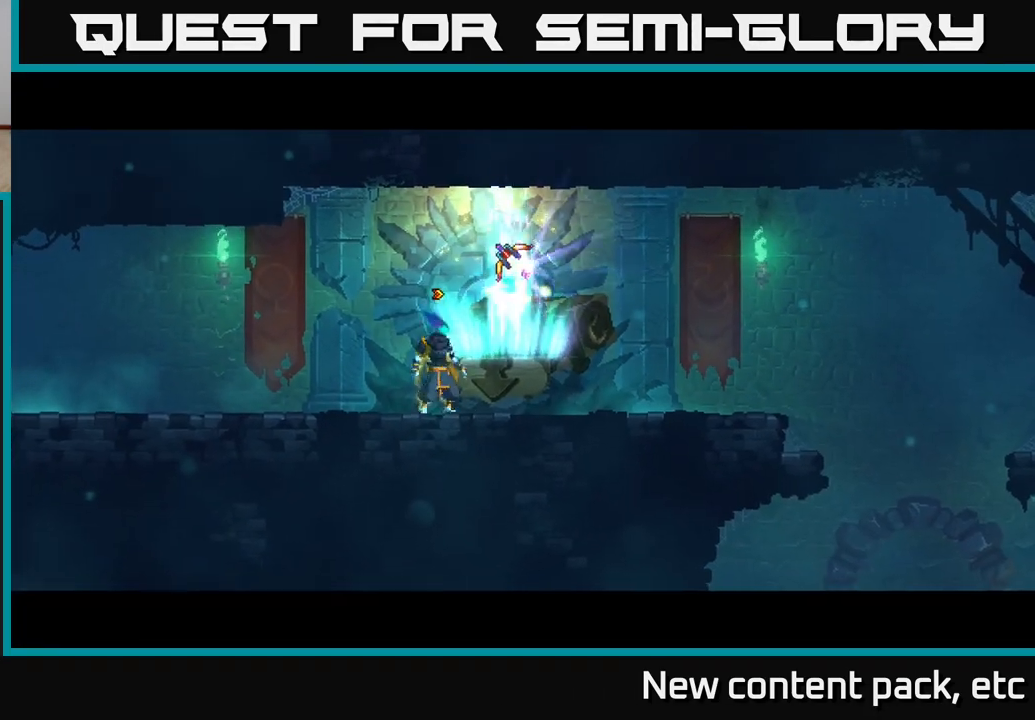
{"buttons": [], "left_stick": "center", "right_stick": "center", "events": [[133, "left_stick", "center"]]}
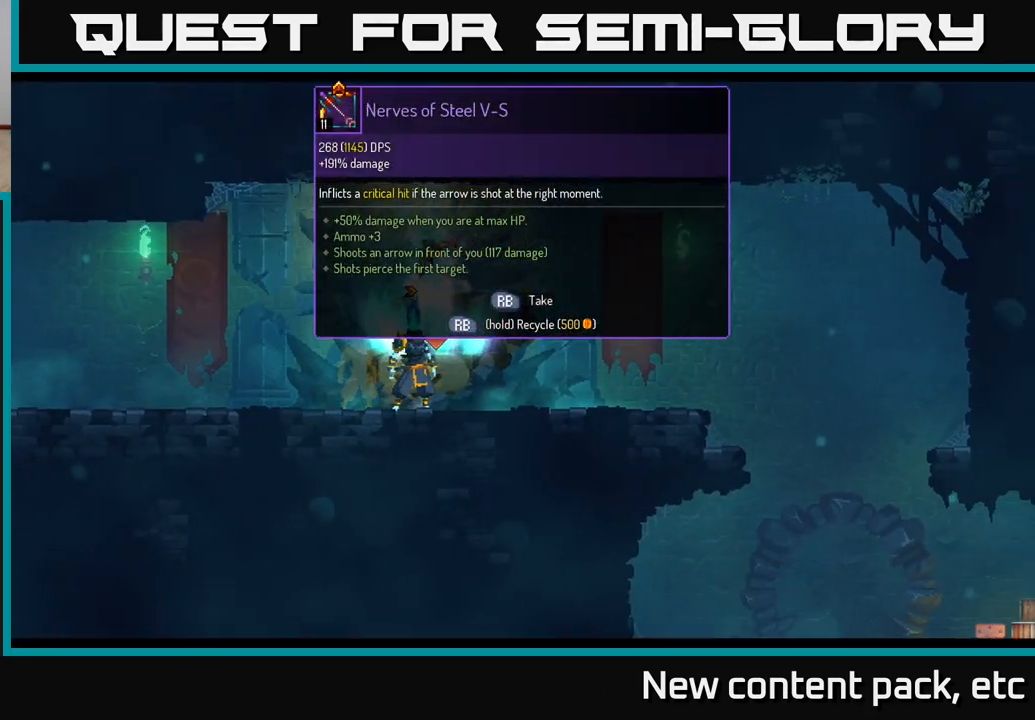
{"buttons": [], "left_stick": "center", "right_stick": "center", "events": [[67, "R1", "down"], [133, "R1", "up"]]}
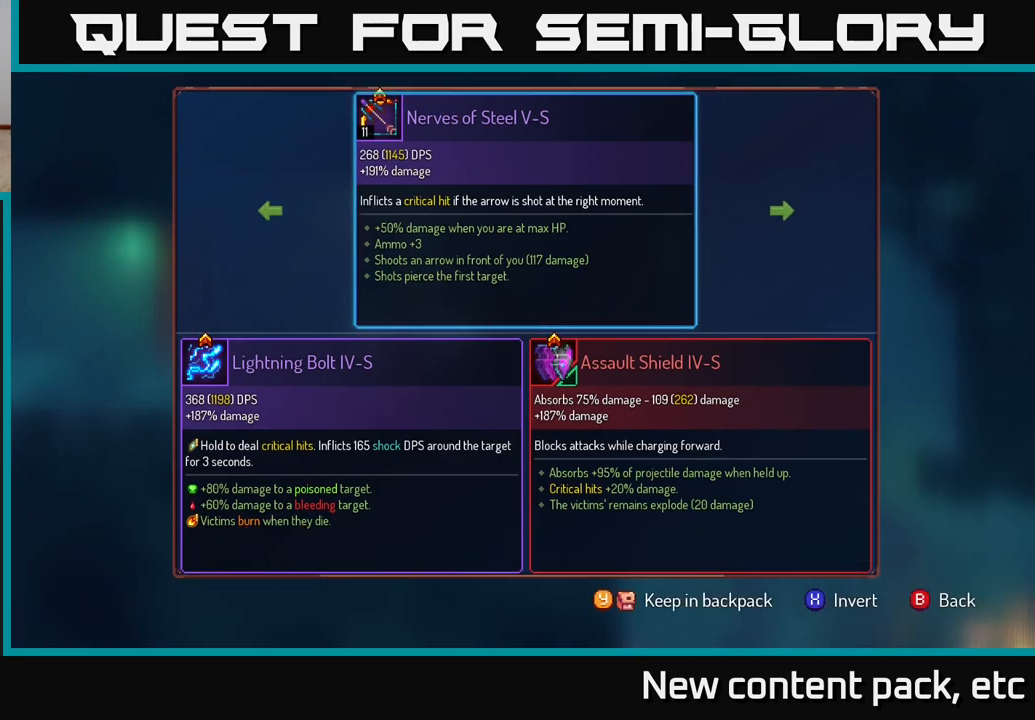
{"buttons": [], "left_stick": "center", "right_stick": "center", "events": []}
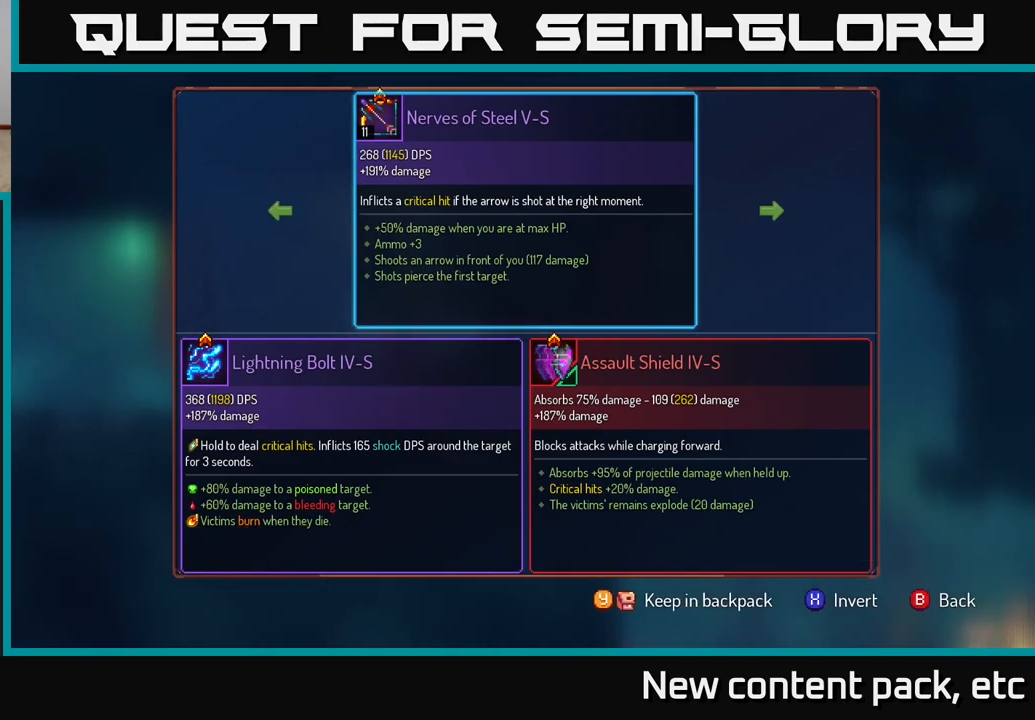
{"buttons": [], "left_stick": "center", "right_stick": "center", "events": []}
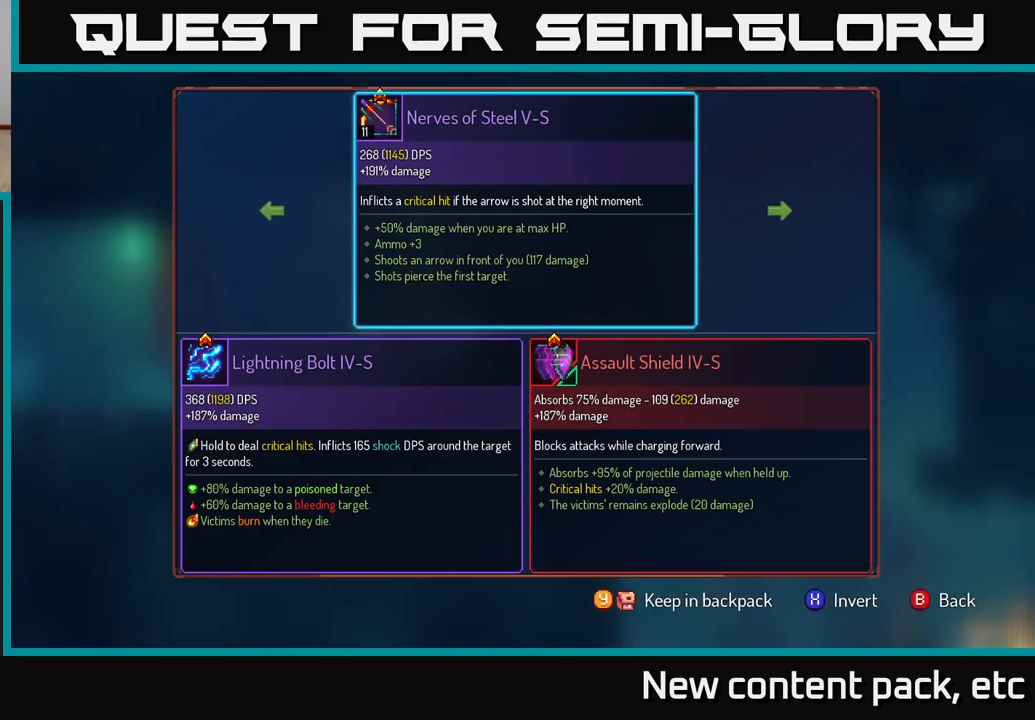
{"buttons": [], "left_stick": "center", "right_stick": "center", "events": []}
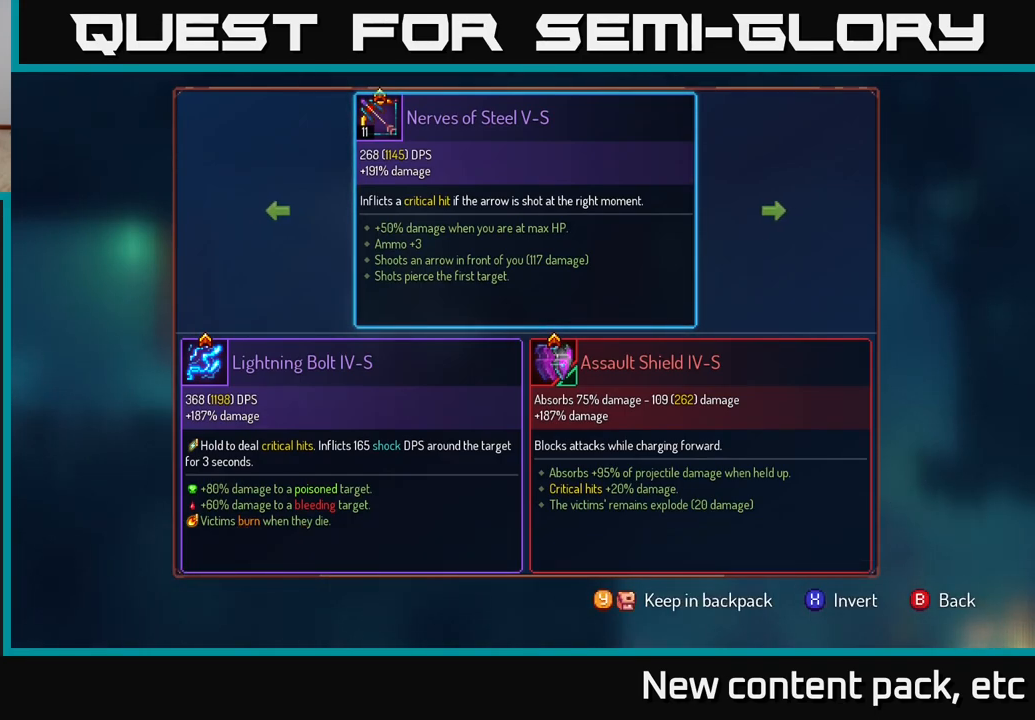
{"buttons": [], "left_stick": "center", "right_stick": "center", "events": []}
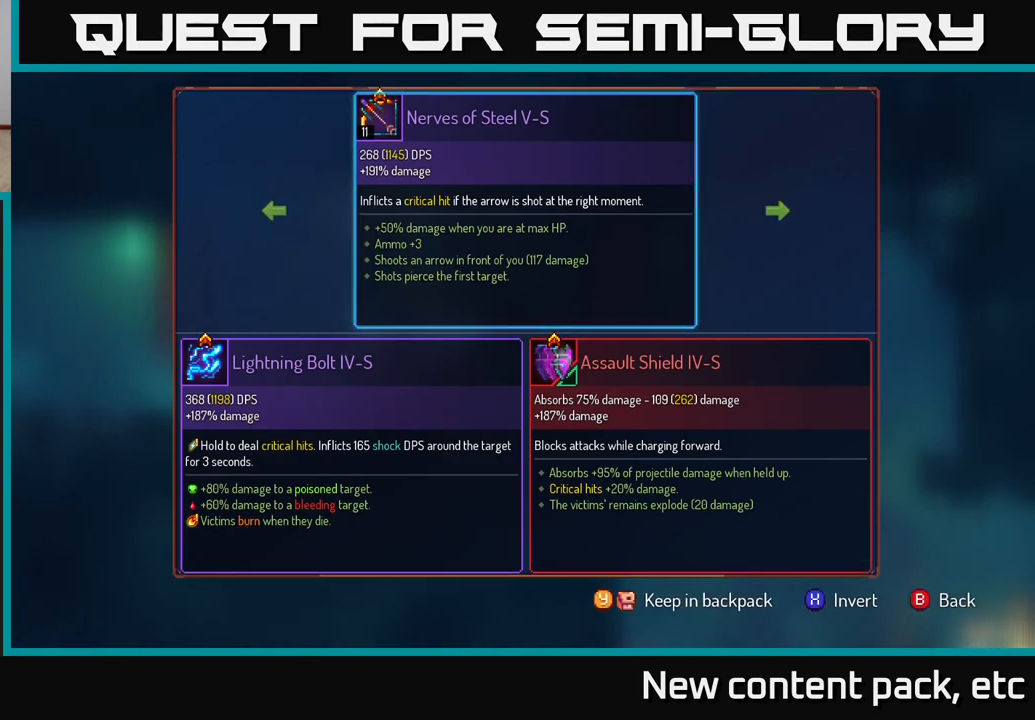
{"buttons": [], "left_stick": "center", "right_stick": "center", "events": []}
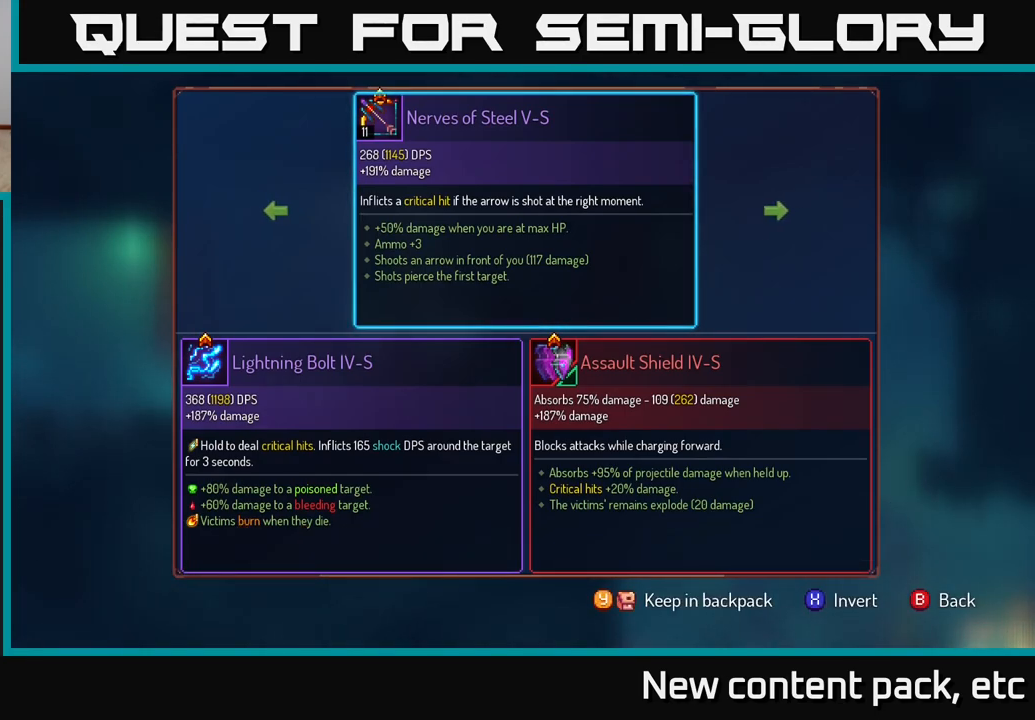
{"buttons": [], "left_stick": "center", "right_stick": "center", "events": []}
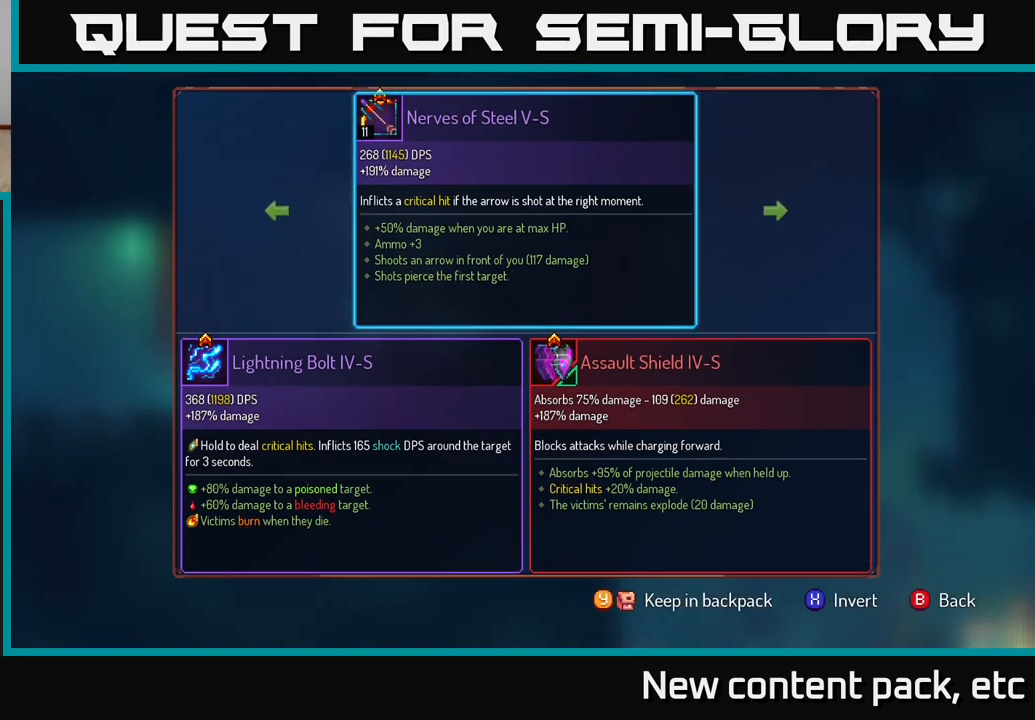
{"buttons": [], "left_stick": "center", "right_stick": "center", "events": []}
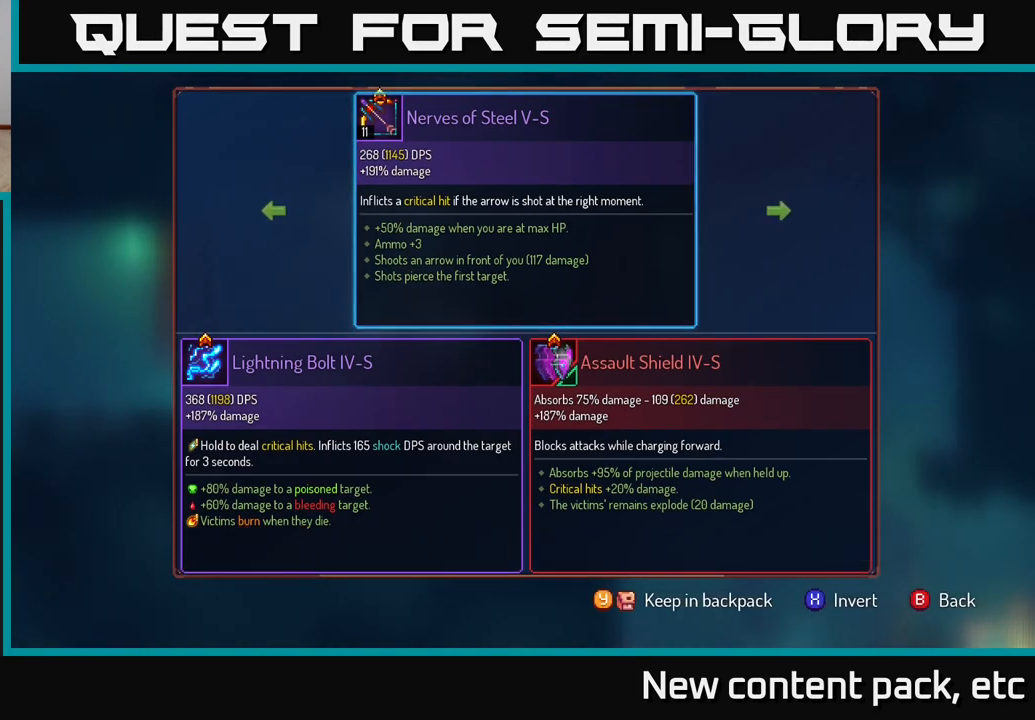
{"buttons": [], "left_stick": "center", "right_stick": "center", "events": []}
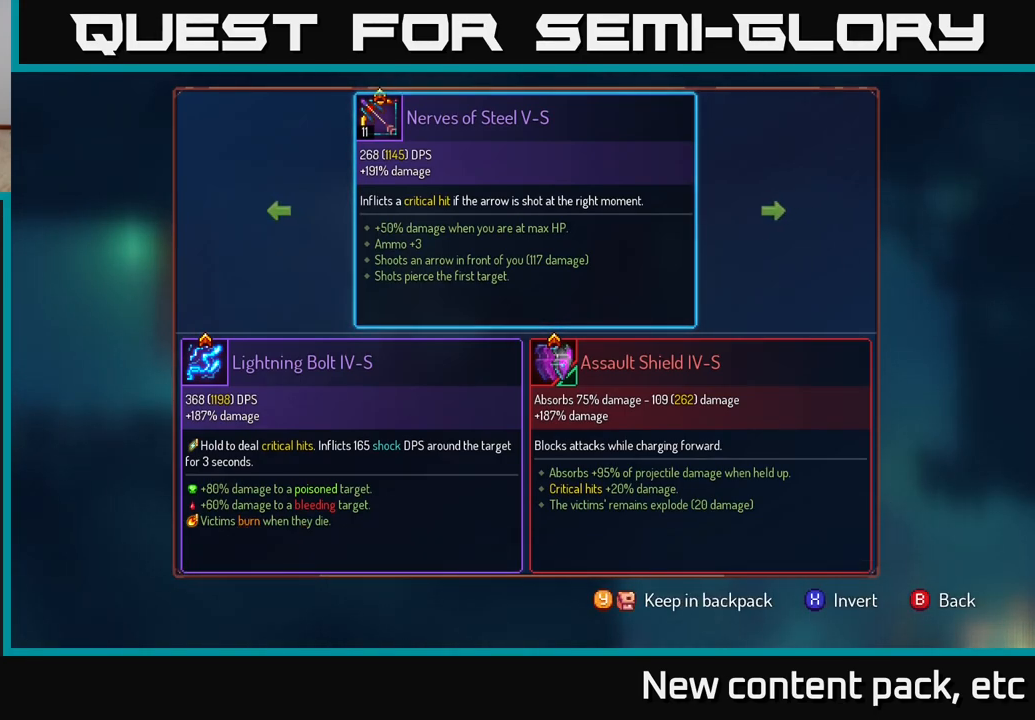
{"buttons": [], "left_stick": "left", "right_stick": "center", "events": [[450, "left_stick", "left"]]}
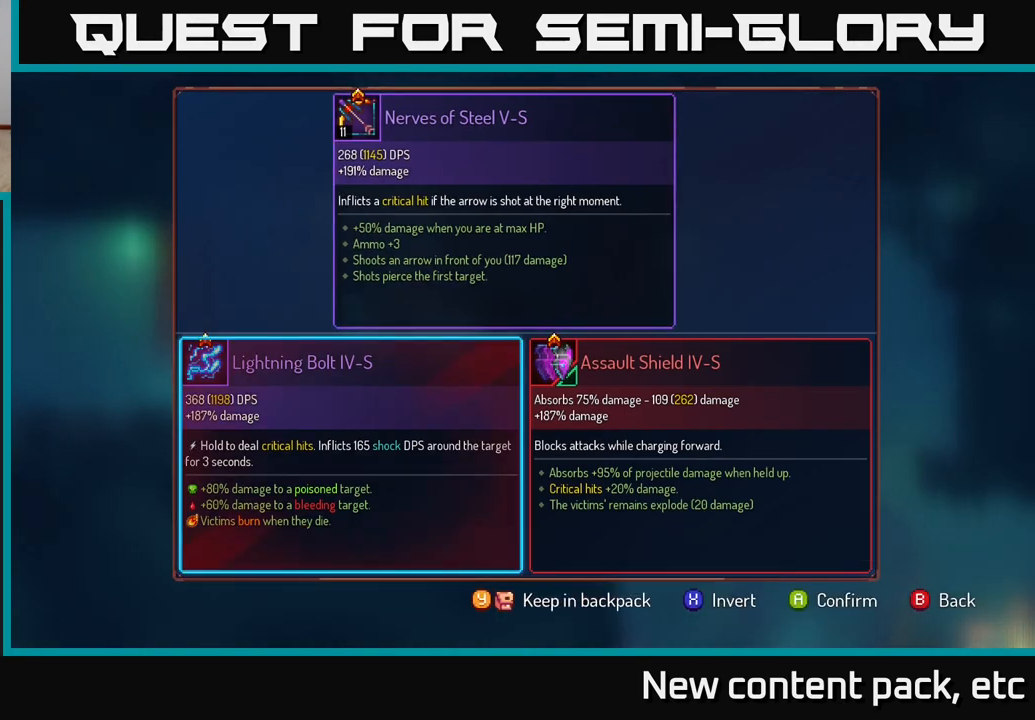
{"buttons": [], "left_stick": "right", "right_stick": "center", "events": [[133, "left_stick", "center"], [383, "left_stick", "right"]]}
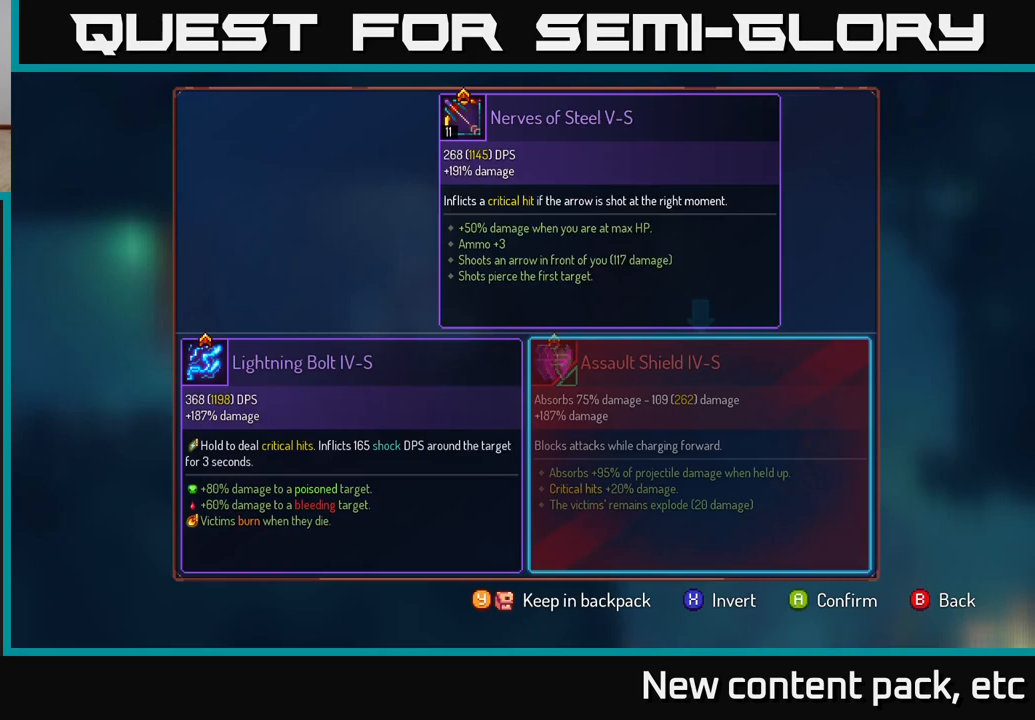
{"buttons": [], "left_stick": "center", "right_stick": "center", "events": [[100, "left_stick", "left"], [283, "left_stick", "center"]]}
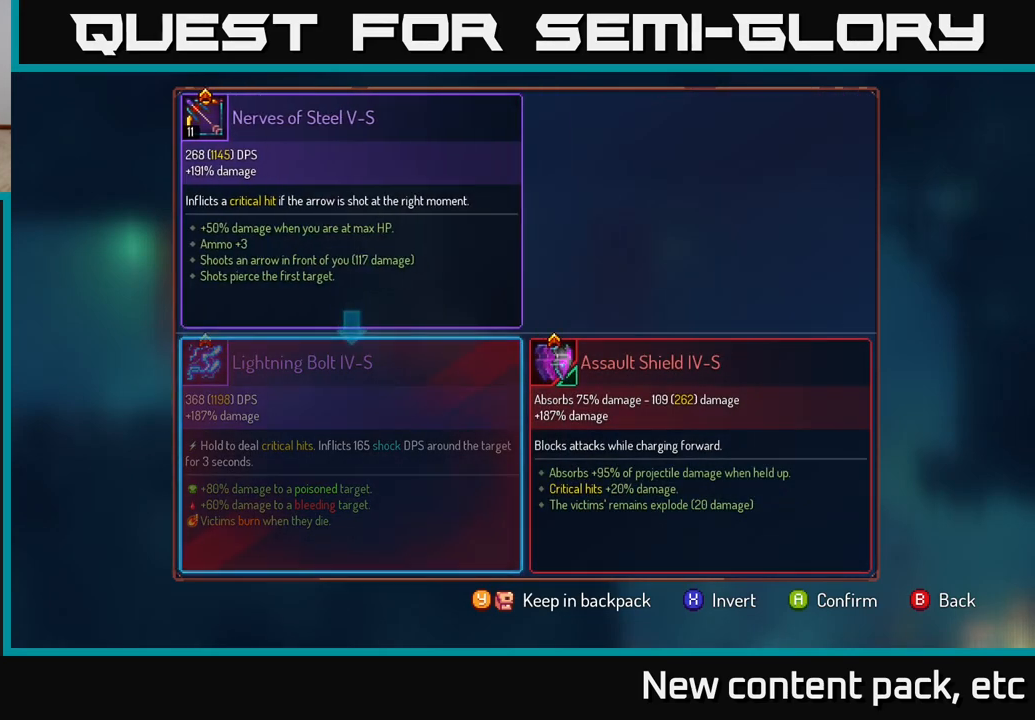
{"buttons": [], "left_stick": "center", "right_stick": "center", "events": []}
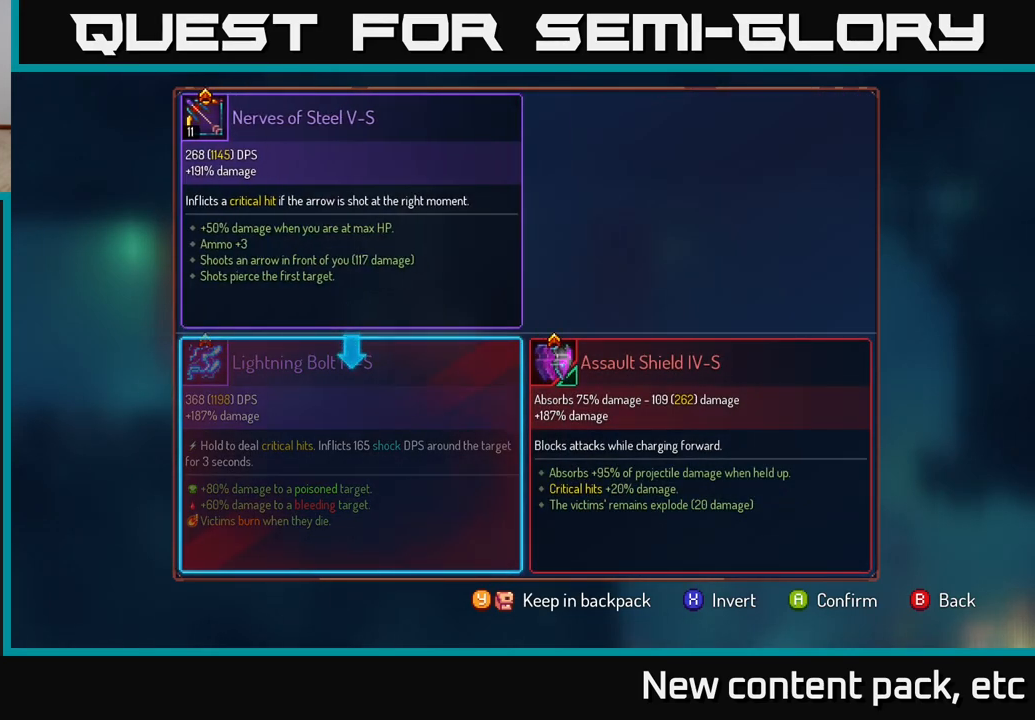
{"buttons": [], "left_stick": "center", "right_stick": "center", "events": []}
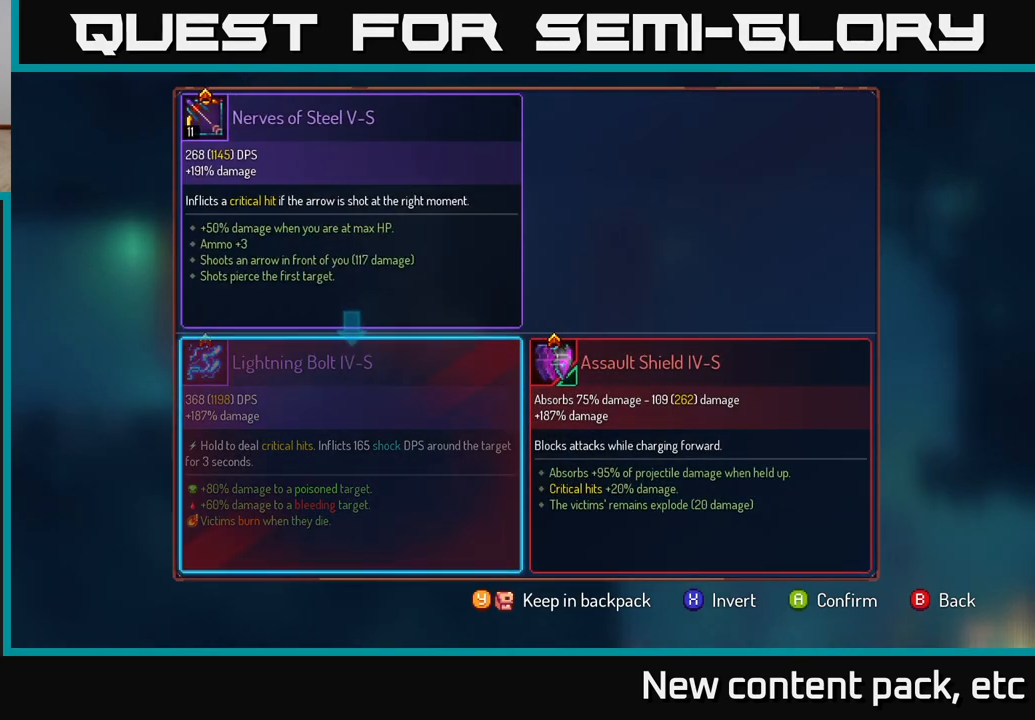
{"buttons": [], "left_stick": "center", "right_stick": "center", "events": []}
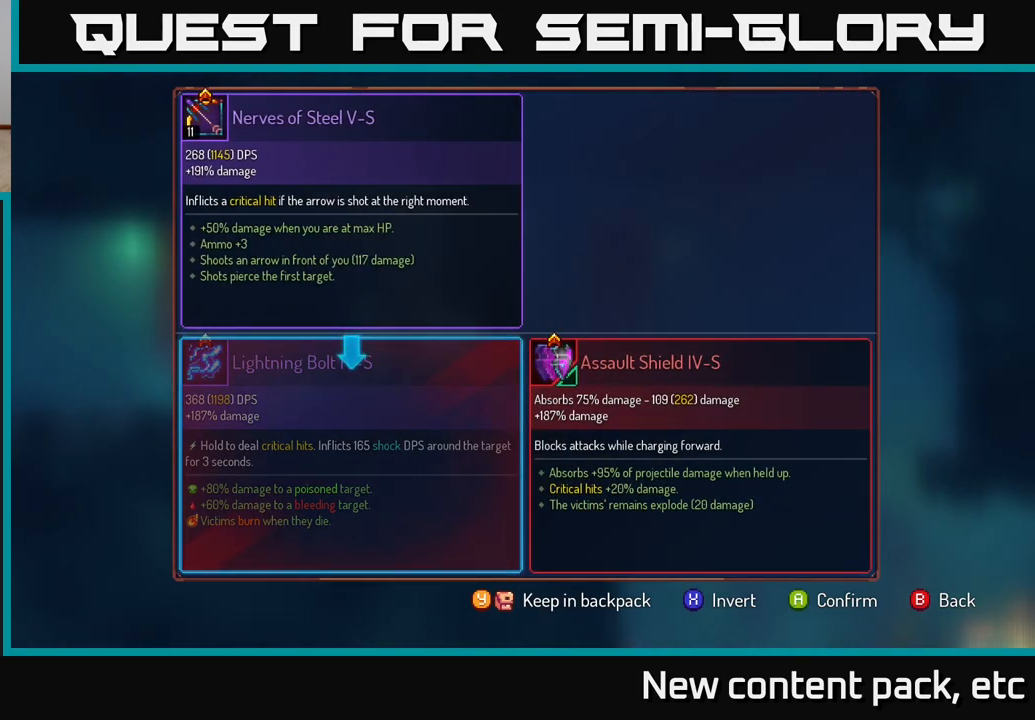
{"buttons": [], "left_stick": "center", "right_stick": "center", "events": []}
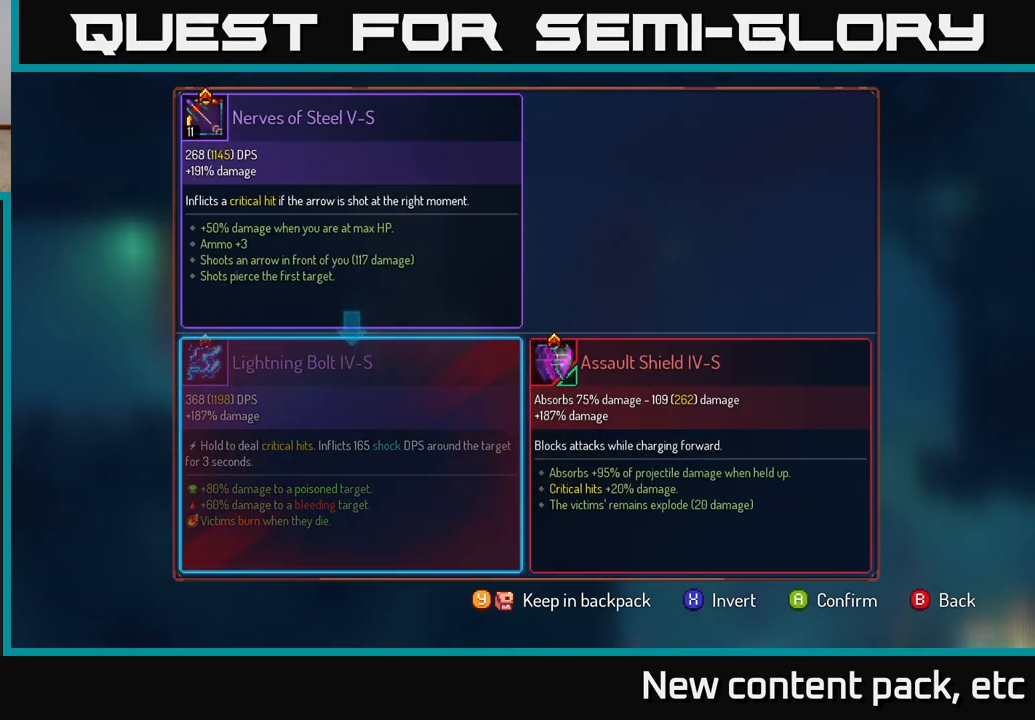
{"buttons": [], "left_stick": "center", "right_stick": "center", "events": []}
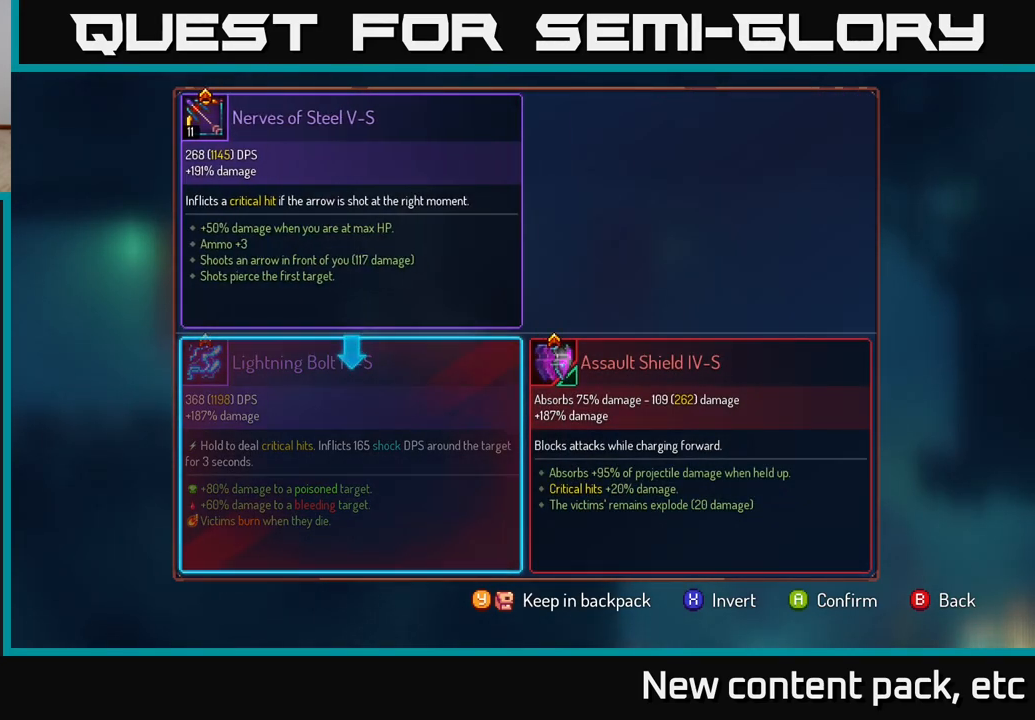
{"buttons": [], "left_stick": "center", "right_stick": "center", "events": []}
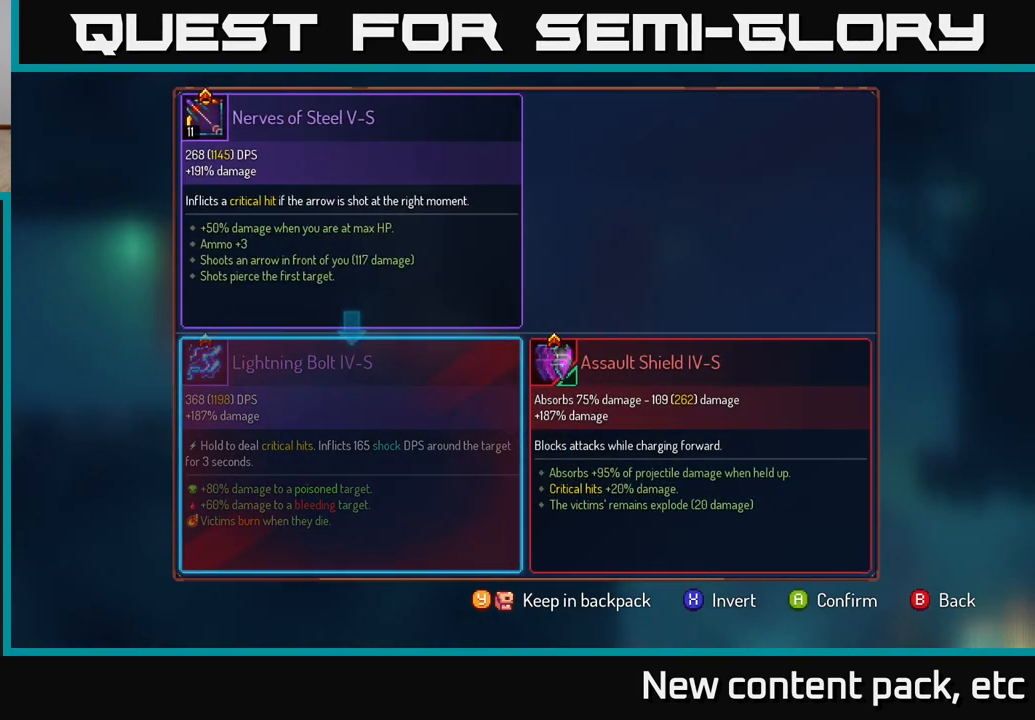
{"buttons": [], "left_stick": "center", "right_stick": "center", "events": []}
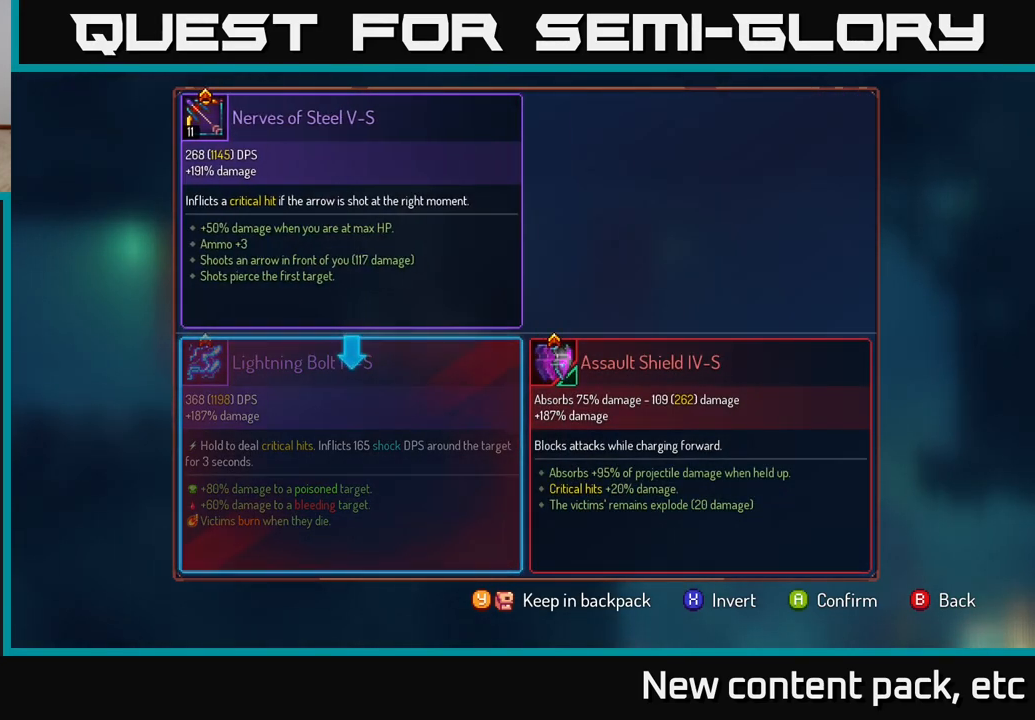
{"buttons": [], "left_stick": "center", "right_stick": "center", "events": []}
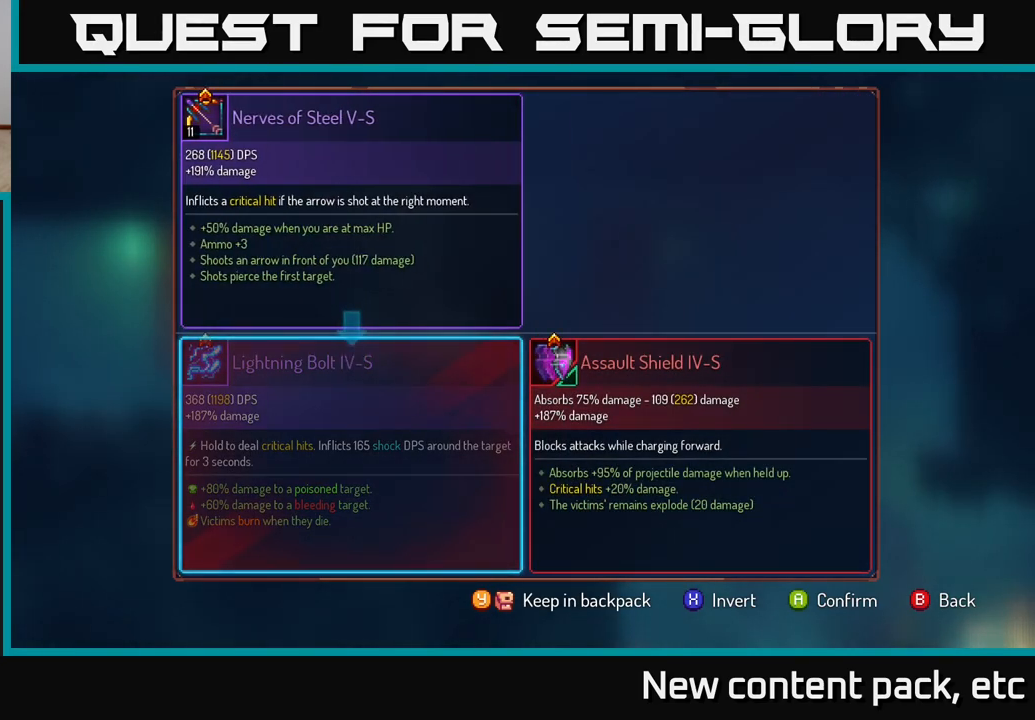
{"buttons": [], "left_stick": "center", "right_stick": "center", "events": [[417, "A", "down"], [483, "A", "up"]]}
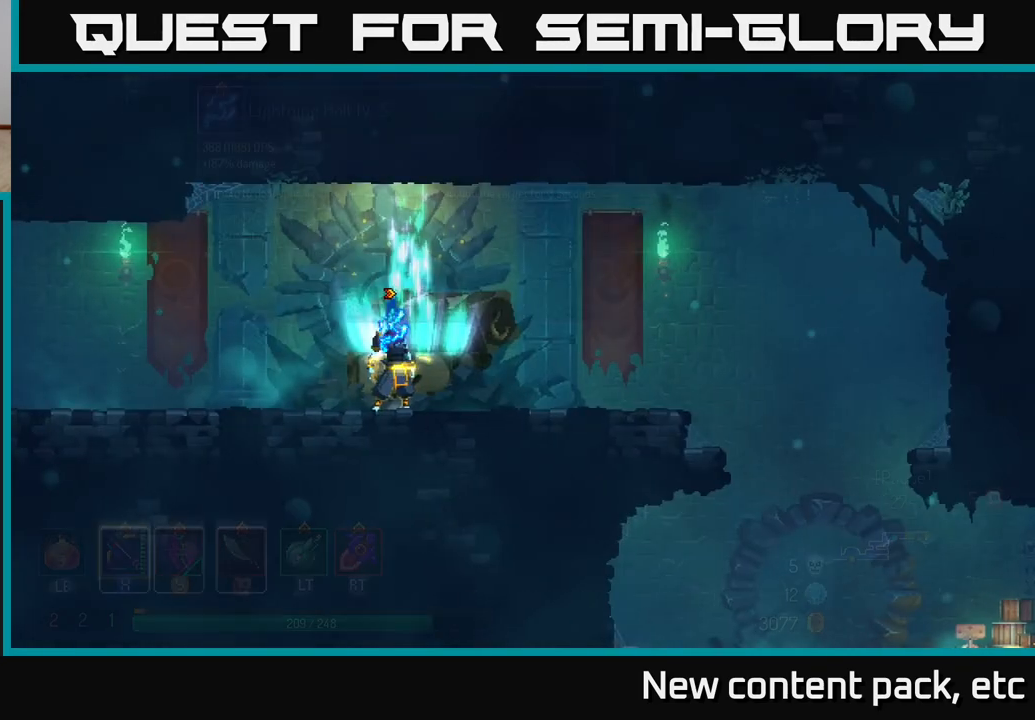
{"buttons": ["R1"], "left_stick": "center", "right_stick": "center", "events": [[417, "R1", "down"]]}
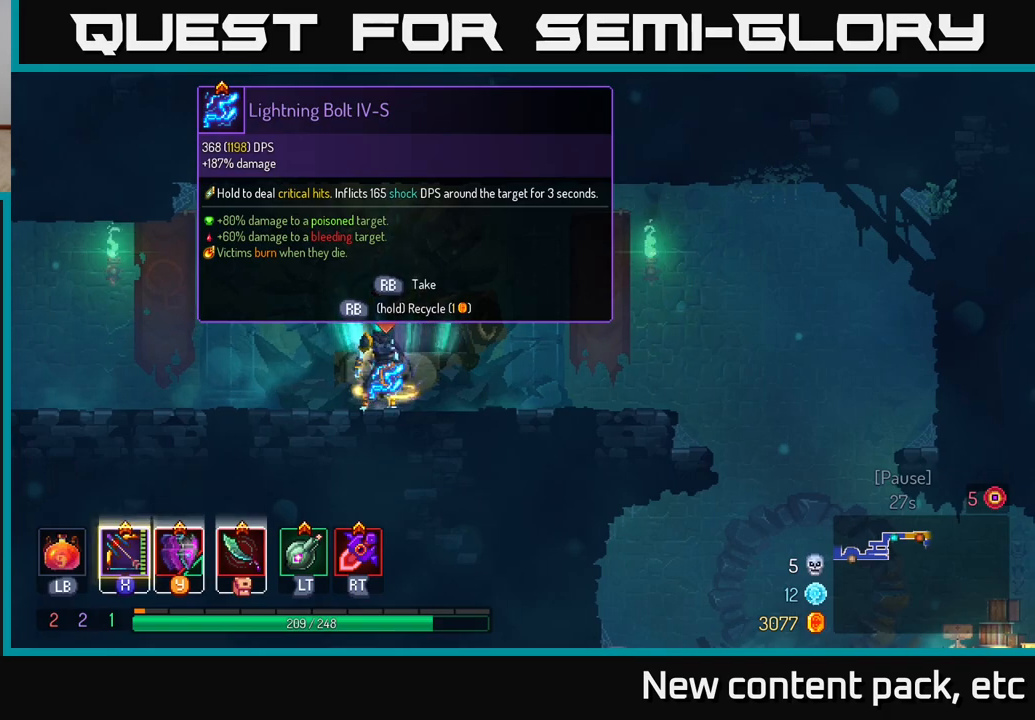
{"buttons": ["R1"], "left_stick": "center", "right_stick": "center", "events": []}